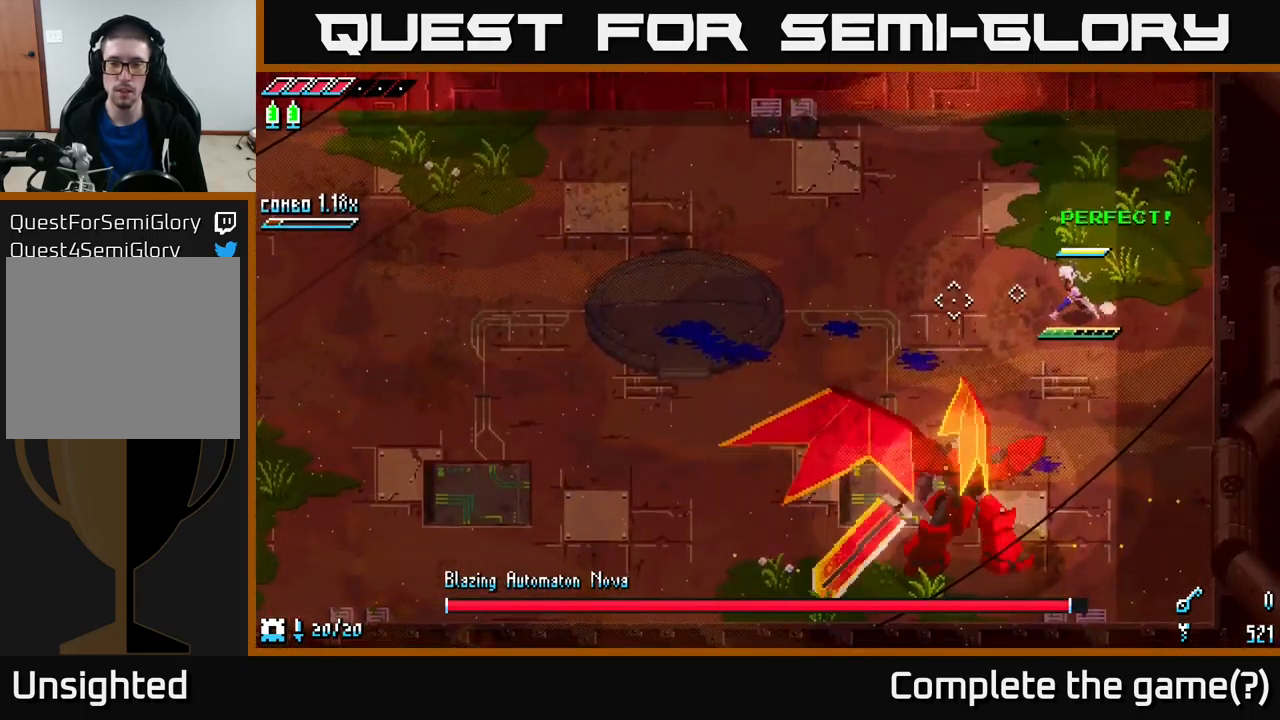
Gameplay with a controller (Xbox layout); each line is a JSON object with the inputs held at the frame after it. "events" lists button and stick changes between this image and that frame as [ms after this image, input, new state], when the widget could be followed in between.
{"buttons": ["B"], "left_stick": "down", "right_stick": "center", "events": [[184, "left_stick", "center"], [367, "left_stick", "down"], [400, "B", "down"]]}
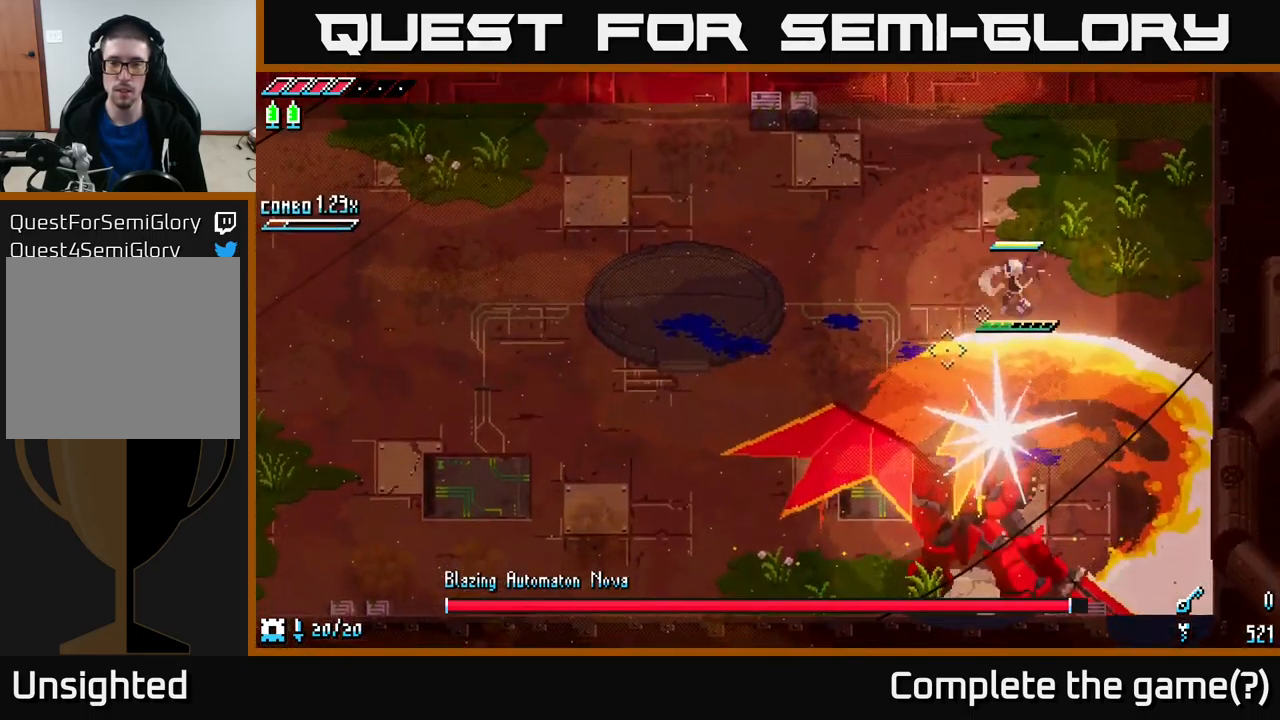
{"buttons": ["X"], "left_stick": "down", "right_stick": "center", "events": [[34, "B", "up"], [217, "X", "down"]]}
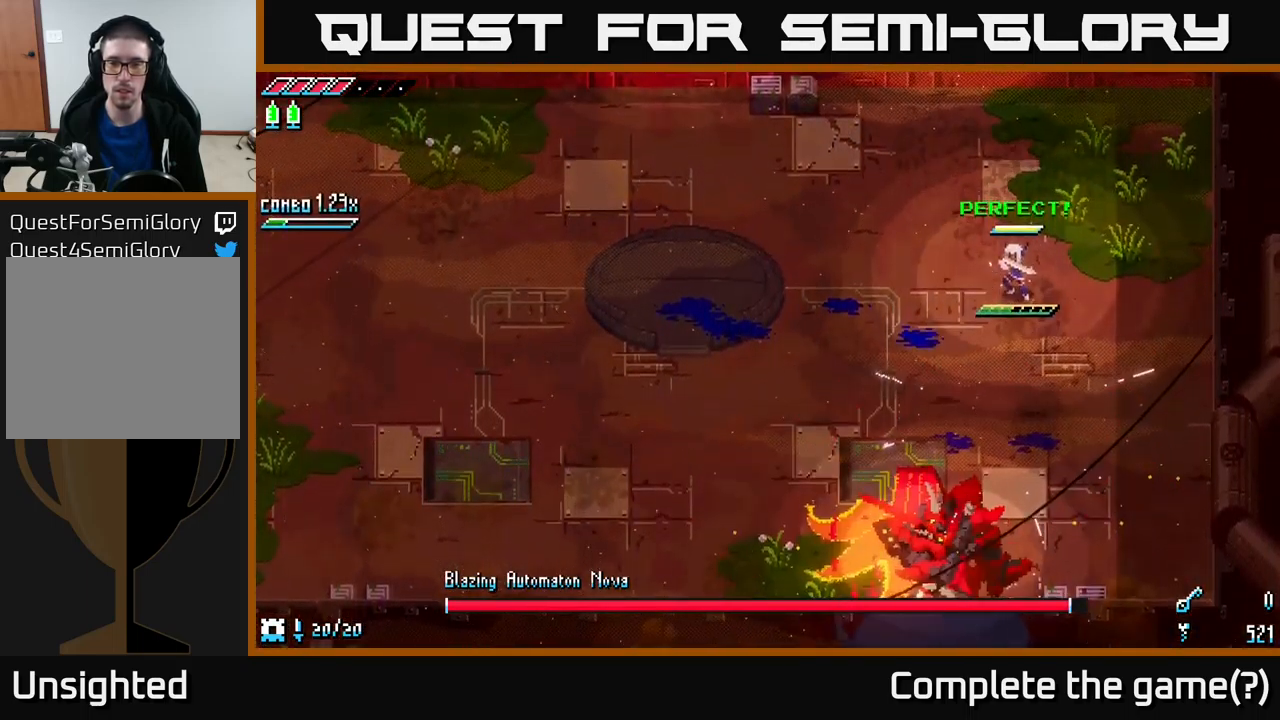
{"buttons": ["X"], "left_stick": "down", "right_stick": "center", "events": [[300, "A", "down"], [434, "A", "up"]]}
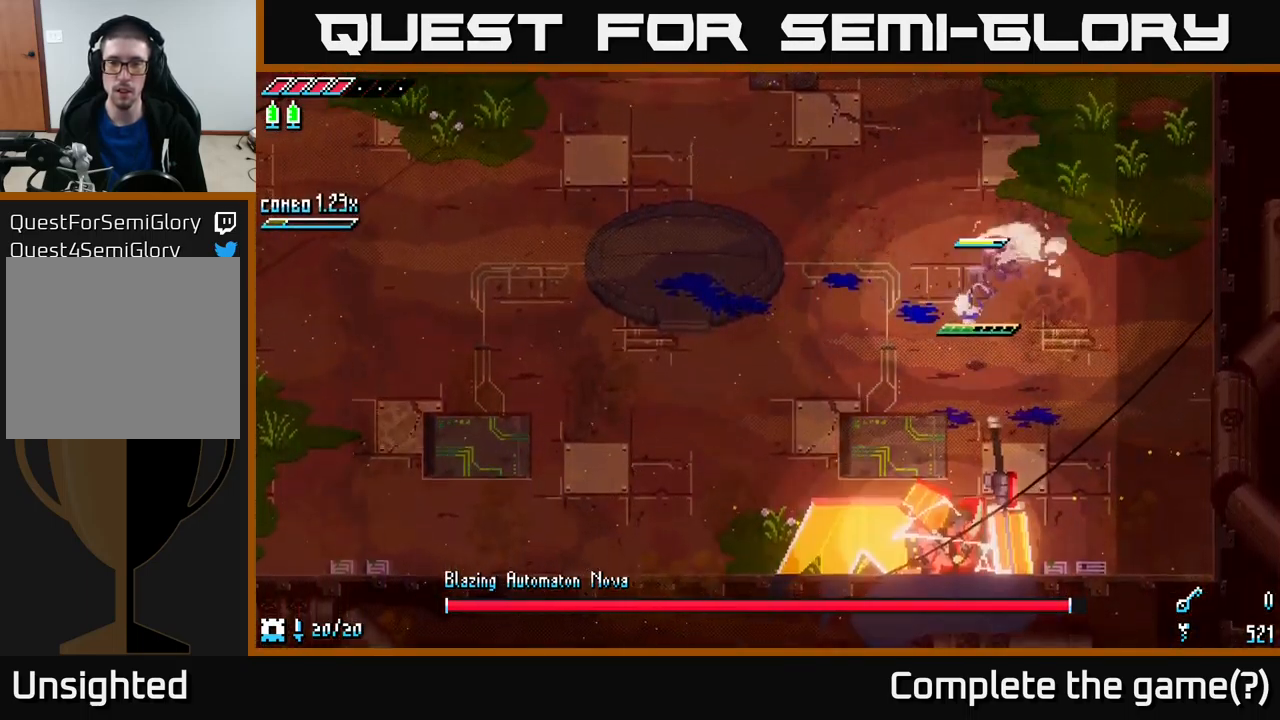
{"buttons": [], "left_stick": "down", "right_stick": "center", "events": [[134, "R2", "down"], [284, "R2", "up"], [350, "X", "up"]]}
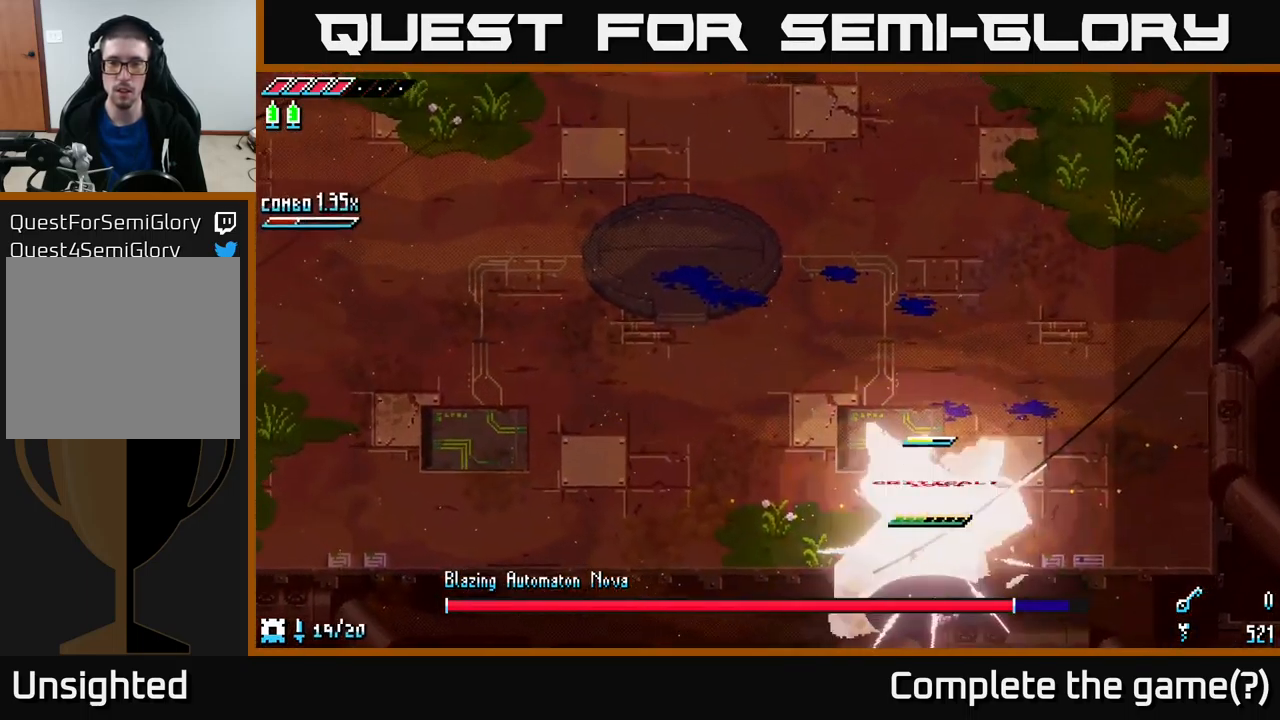
{"buttons": [], "left_stick": "up-left", "right_stick": "down-right", "events": [[34, "left_stick", "left"], [134, "right_stick", "down-right"], [234, "left_stick", "up-left"], [350, "L2", "down"], [467, "L2", "up"]]}
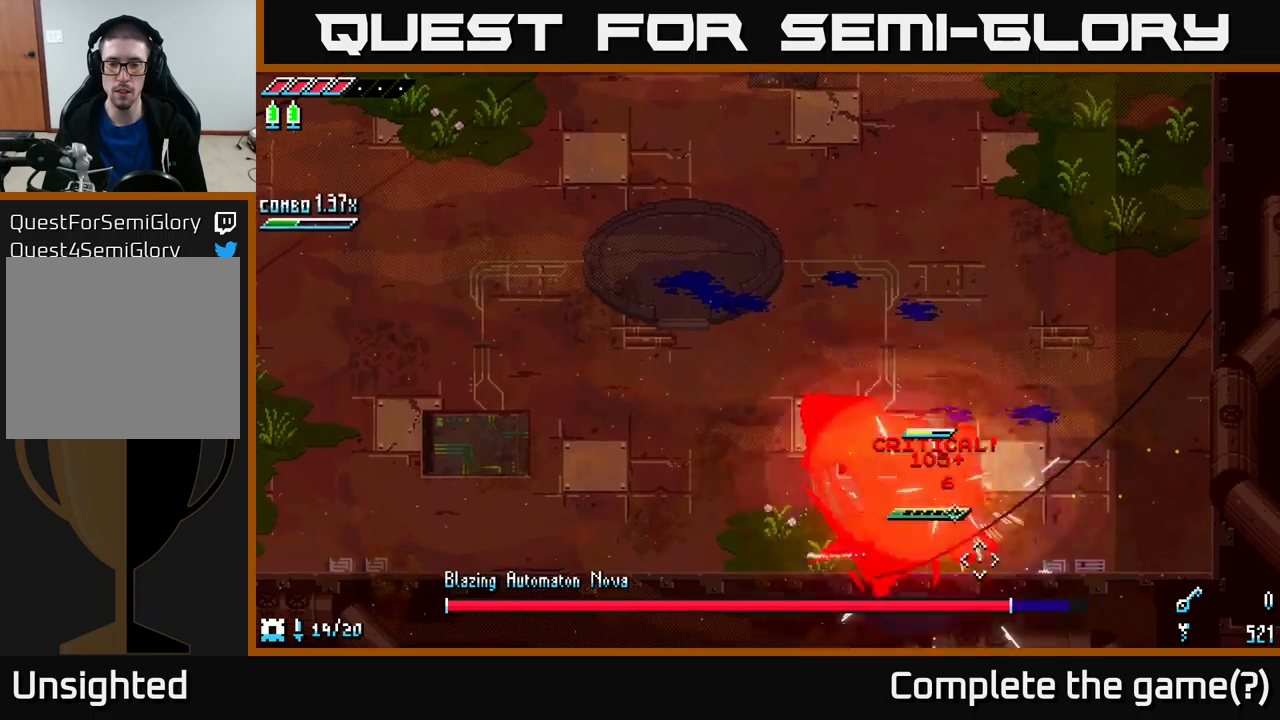
{"buttons": ["L1"], "left_stick": "up-left", "right_stick": "down-right", "events": [[33, "L2", "down"], [116, "L2", "up"], [166, "L2", "down"], [250, "L2", "up"], [316, "L2", "down"], [400, "L2", "up"], [466, "L1", "down"]]}
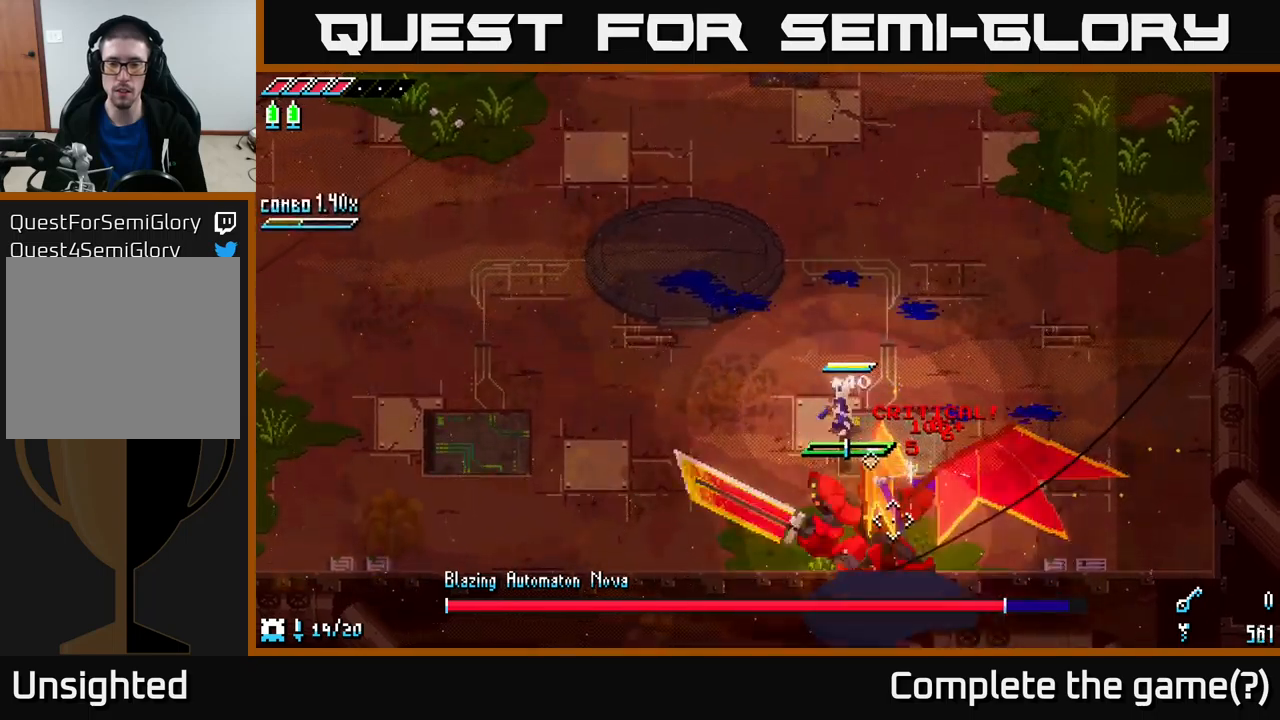
{"buttons": [], "left_stick": "up-left", "right_stick": "down-right", "events": [[66, "L1", "up"]]}
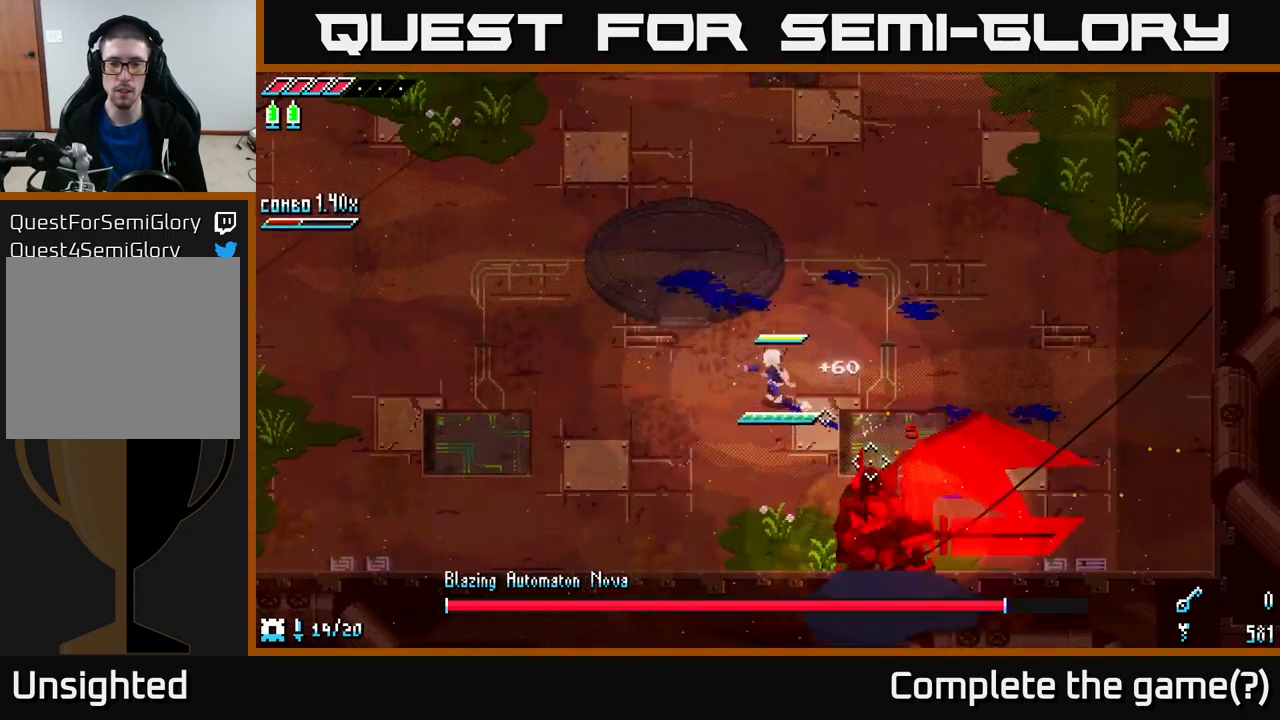
{"buttons": [], "left_stick": "down", "right_stick": "center", "events": [[150, "right_stick", "center"], [166, "R2", "down"], [233, "B", "down"], [233, "R2", "up"], [333, "B", "up"], [350, "left_stick", "down"]]}
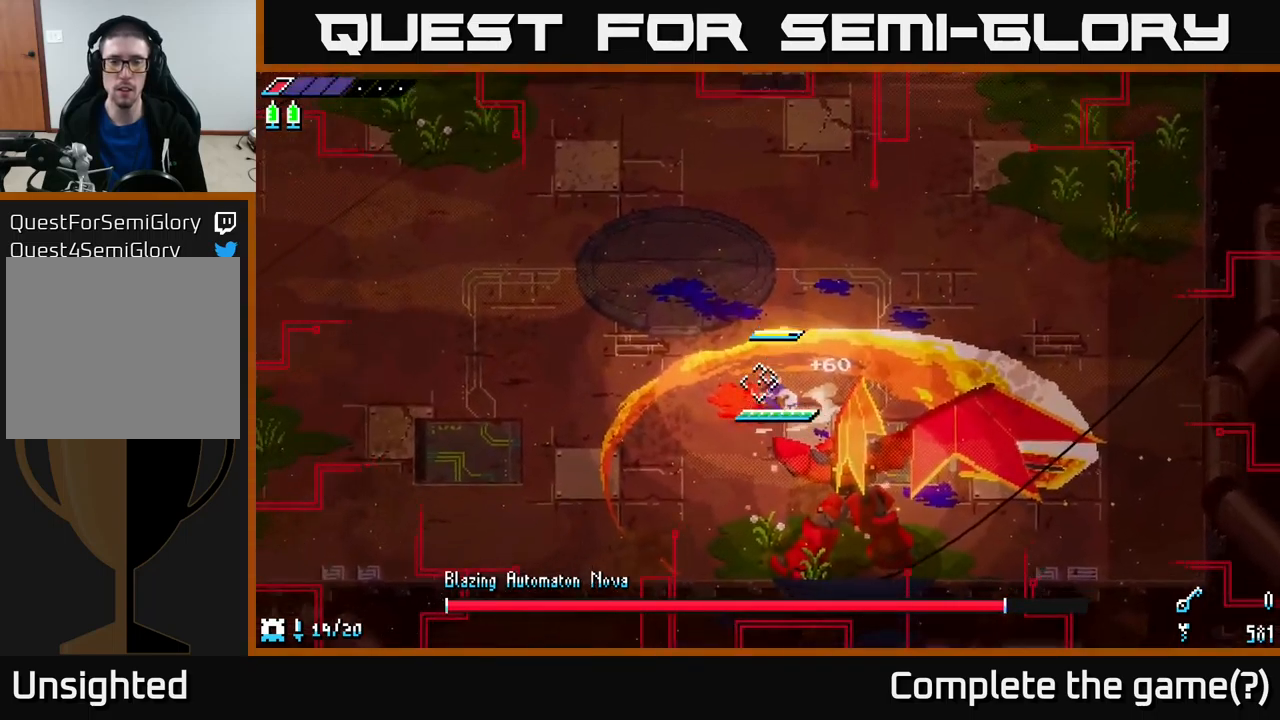
{"buttons": ["X"], "left_stick": "left", "right_stick": "center", "events": [[16, "B", "down"], [66, "left_stick", "left"], [83, "B", "up"], [216, "left_stick", "center"], [300, "left_stick", "left"], [400, "X", "down"]]}
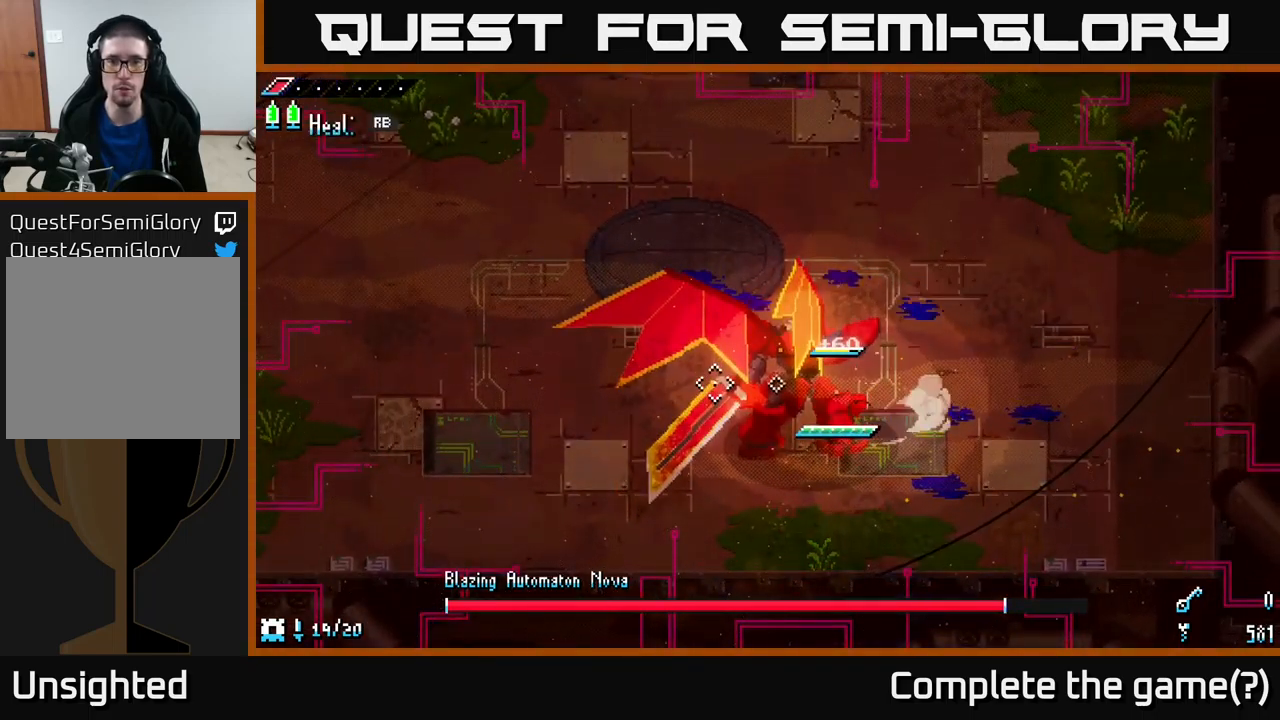
{"buttons": ["B"], "left_stick": "right", "right_stick": "center", "events": [[16, "X", "up"], [433, "B", "down"], [466, "left_stick", "right"]]}
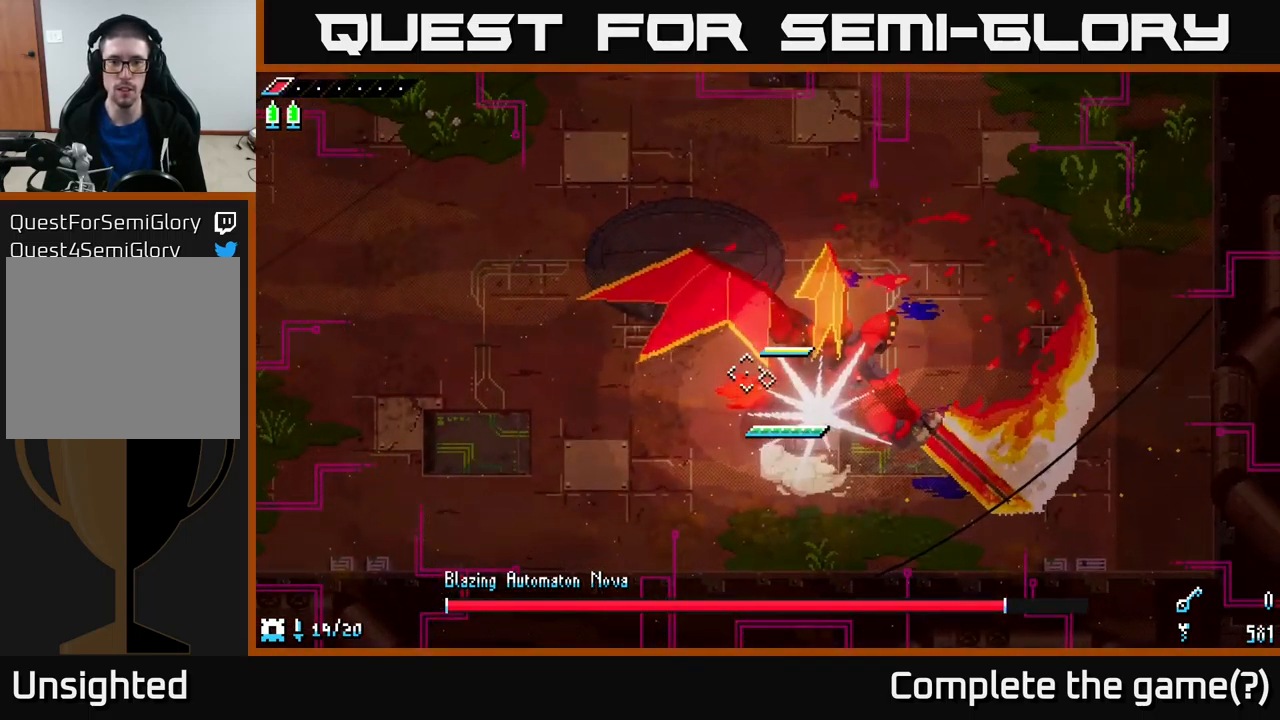
{"buttons": [], "left_stick": "up", "right_stick": "center", "events": [[16, "B", "up"], [50, "left_stick", "center"], [216, "left_stick", "down-left"], [283, "left_stick", "left"], [383, "left_stick", "up-left"], [483, "left_stick", "up"]]}
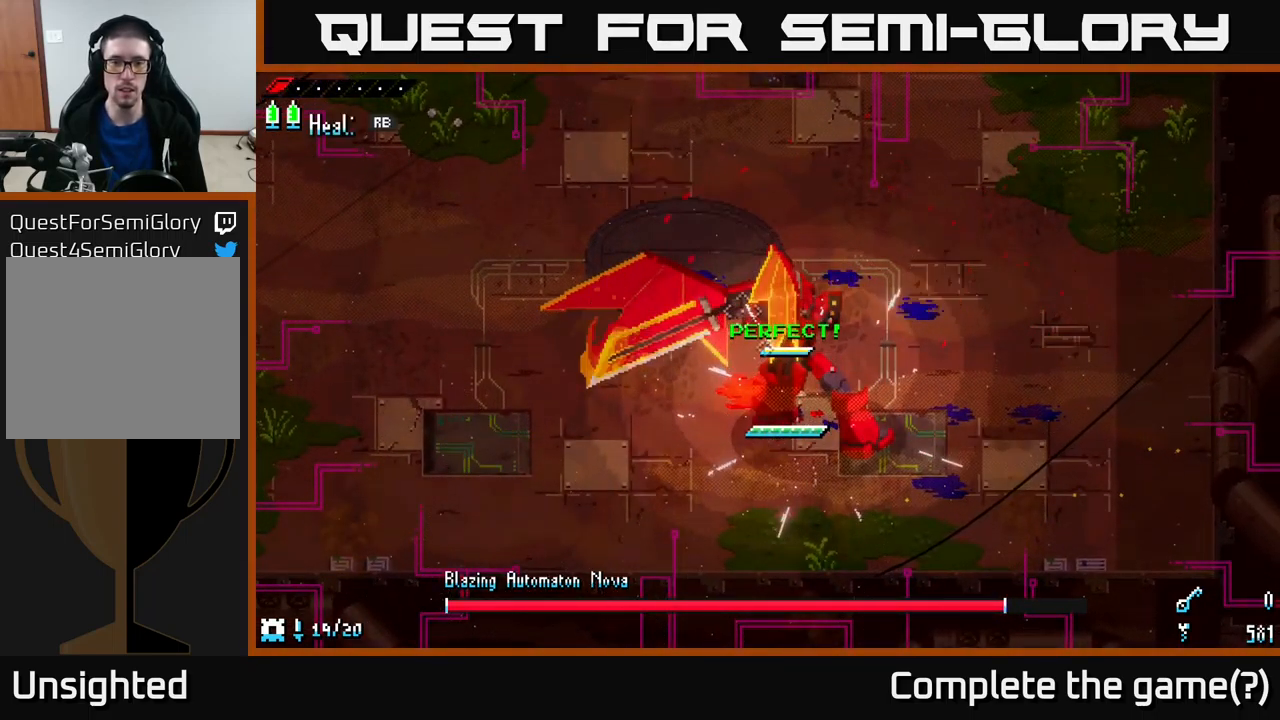
{"buttons": [], "left_stick": "up-right", "right_stick": "center", "events": [[200, "left_stick", "up-right"]]}
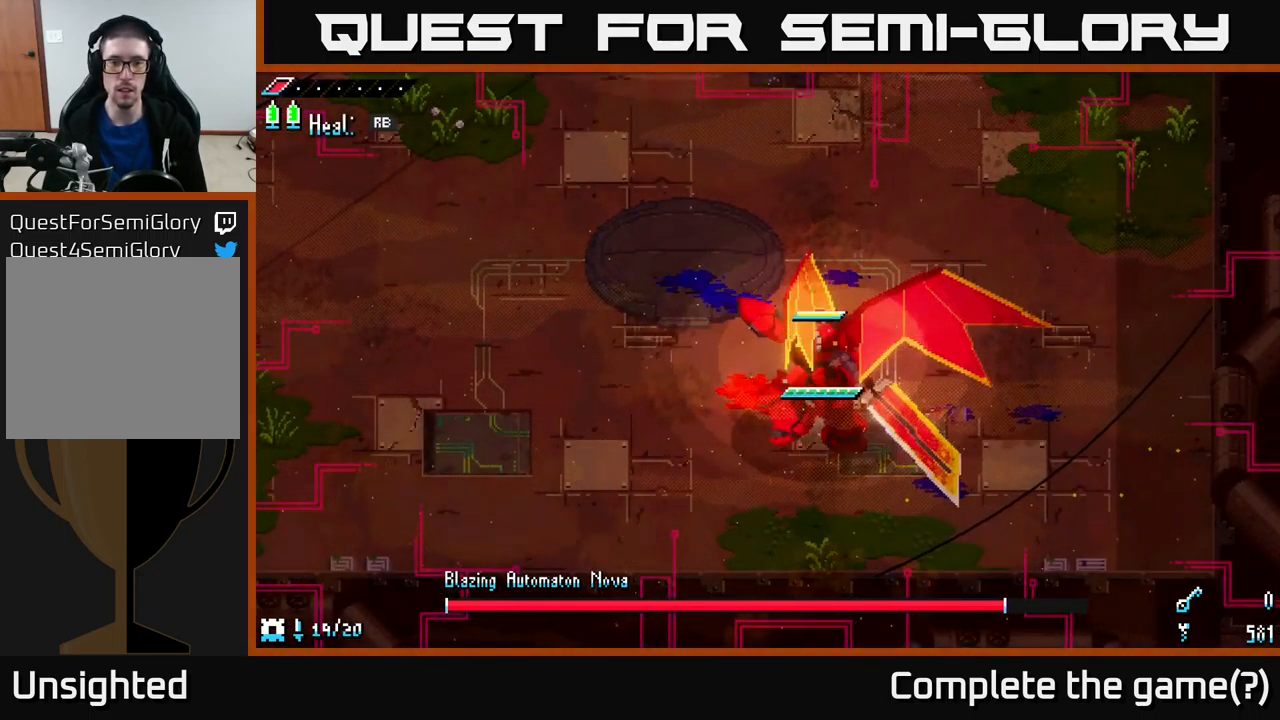
{"buttons": [], "left_stick": "center", "right_stick": "center", "events": [[166, "left_stick", "down"], [183, "B", "down"], [266, "B", "up"], [283, "left_stick", "center"]]}
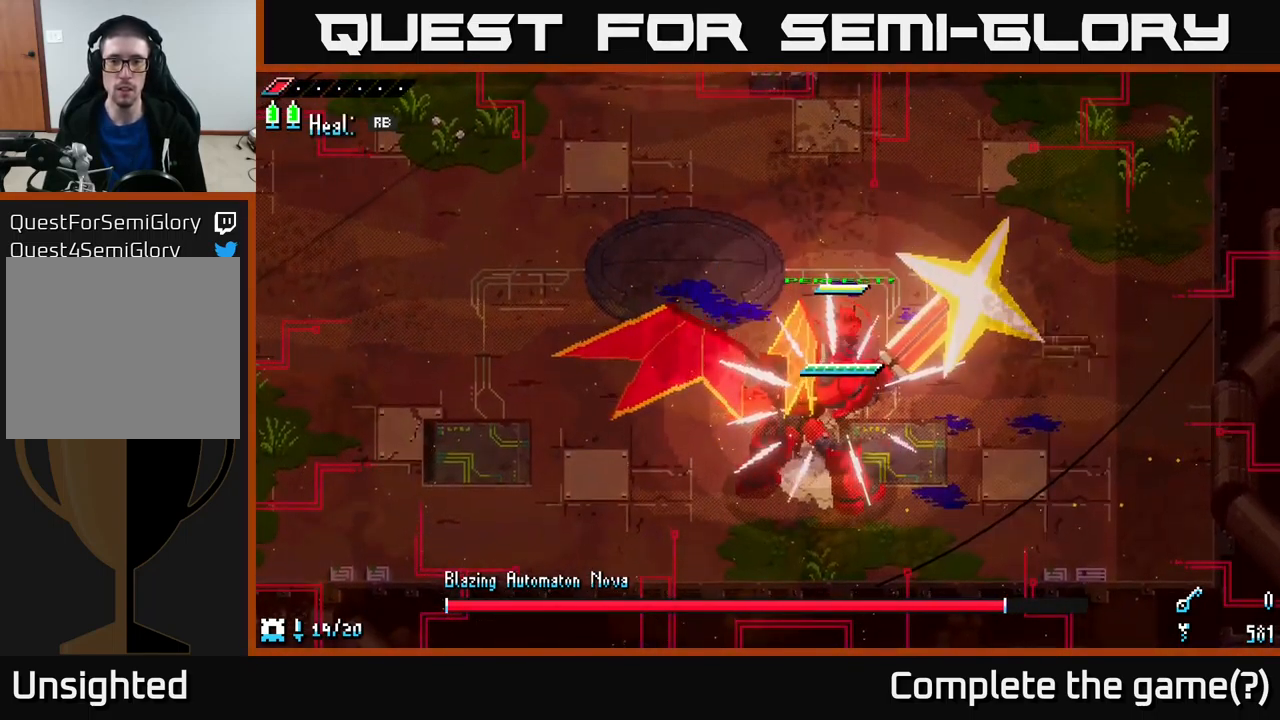
{"buttons": [], "left_stick": "down", "right_stick": "center", "events": [[16, "left_stick", "down"], [200, "left_stick", "right"], [300, "R1", "down"], [350, "left_stick", "down"], [366, "R1", "up"]]}
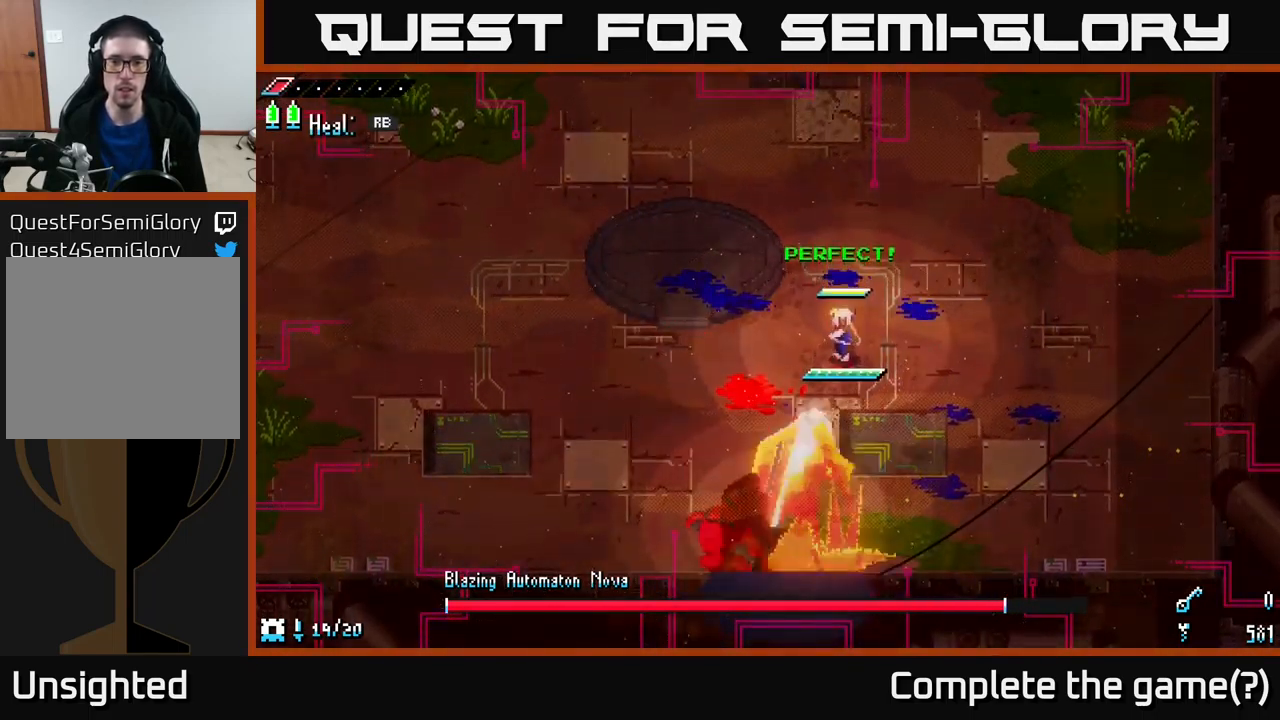
{"buttons": [], "left_stick": "down", "right_stick": "center", "events": [[116, "left_stick", "center"], [250, "left_stick", "down"]]}
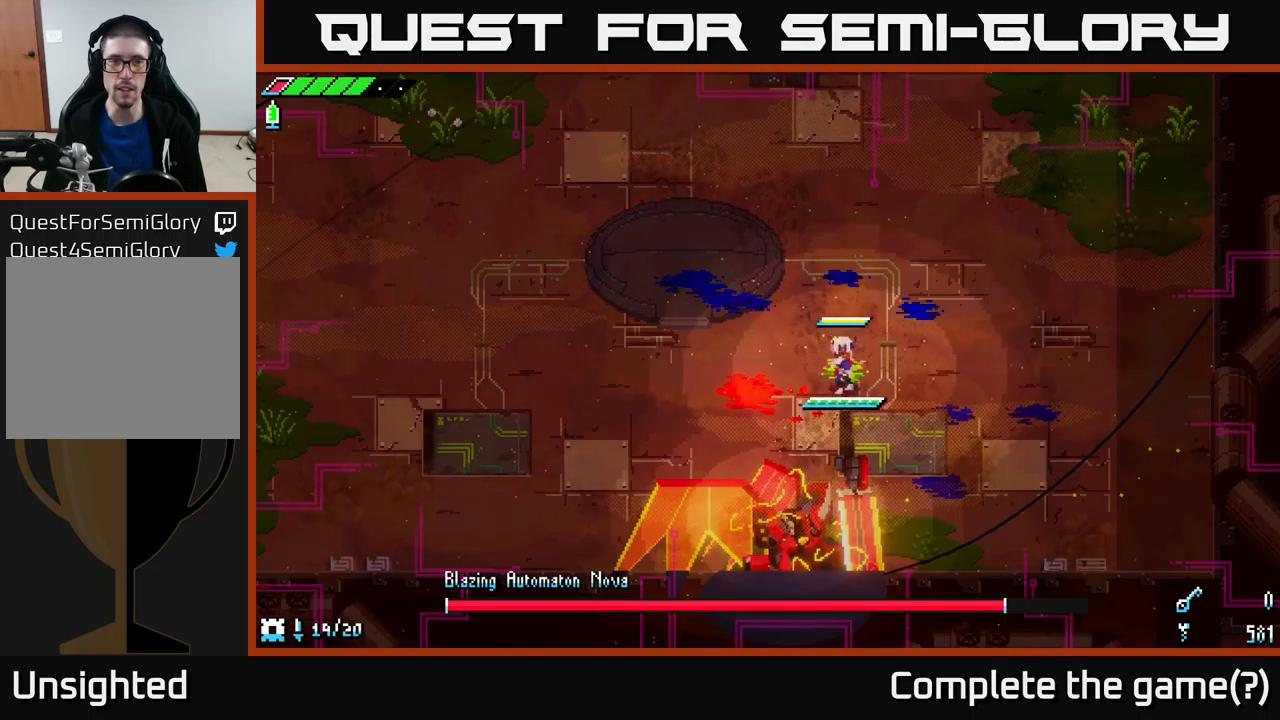
{"buttons": ["X", "R2"], "left_stick": "down", "right_stick": "center", "events": [[133, "X", "down"], [233, "A", "down"], [350, "A", "up"], [383, "R2", "down"]]}
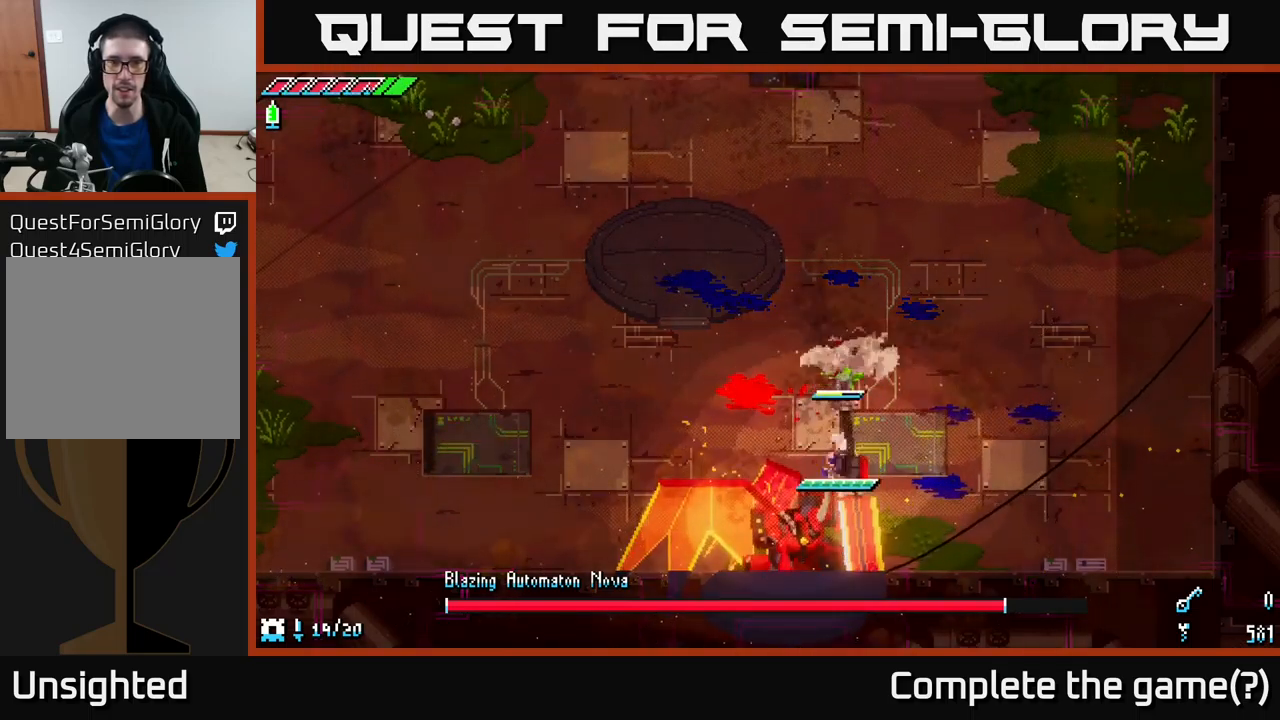
{"buttons": [], "left_stick": "down-left", "right_stick": "center", "events": [[33, "R2", "up"], [50, "X", "up"], [250, "left_stick", "center"], [367, "left_stick", "down"], [467, "left_stick", "down-left"]]}
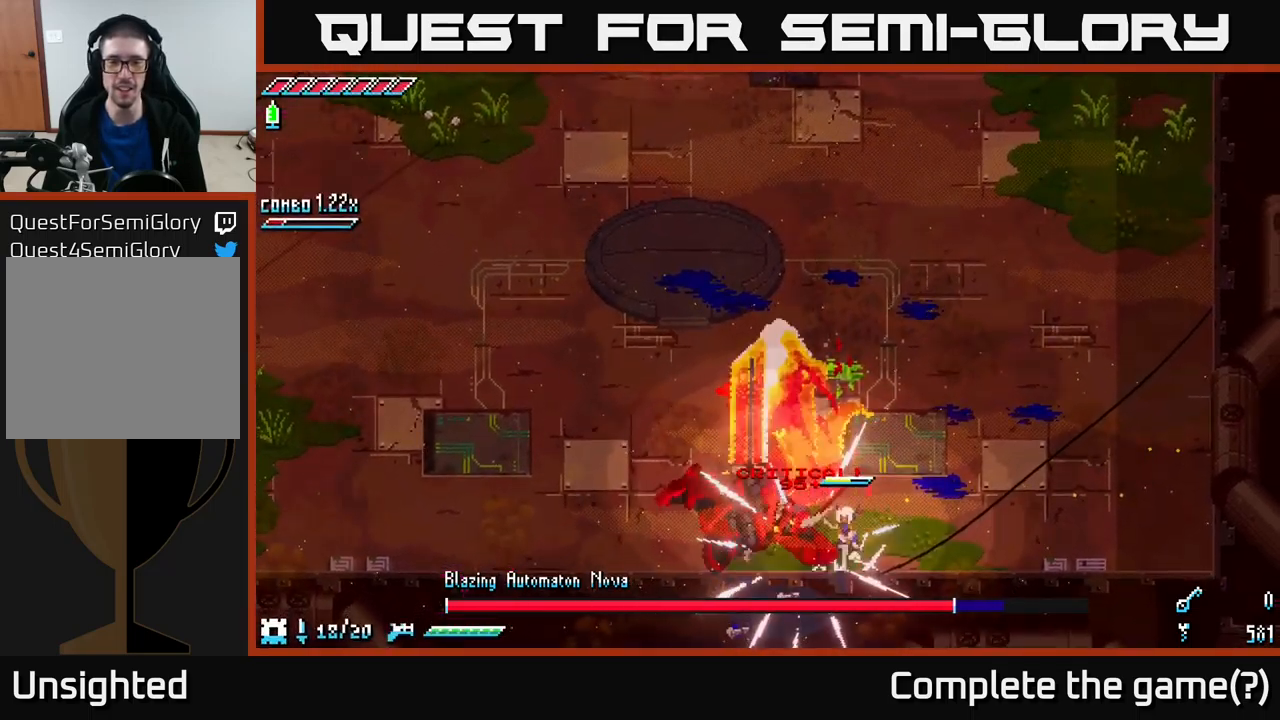
{"buttons": [], "left_stick": "down-right", "right_stick": "center", "events": [[33, "R2", "down"], [167, "R2", "up"], [300, "R2", "down"], [433, "R2", "up"], [500, "left_stick", "down-right"]]}
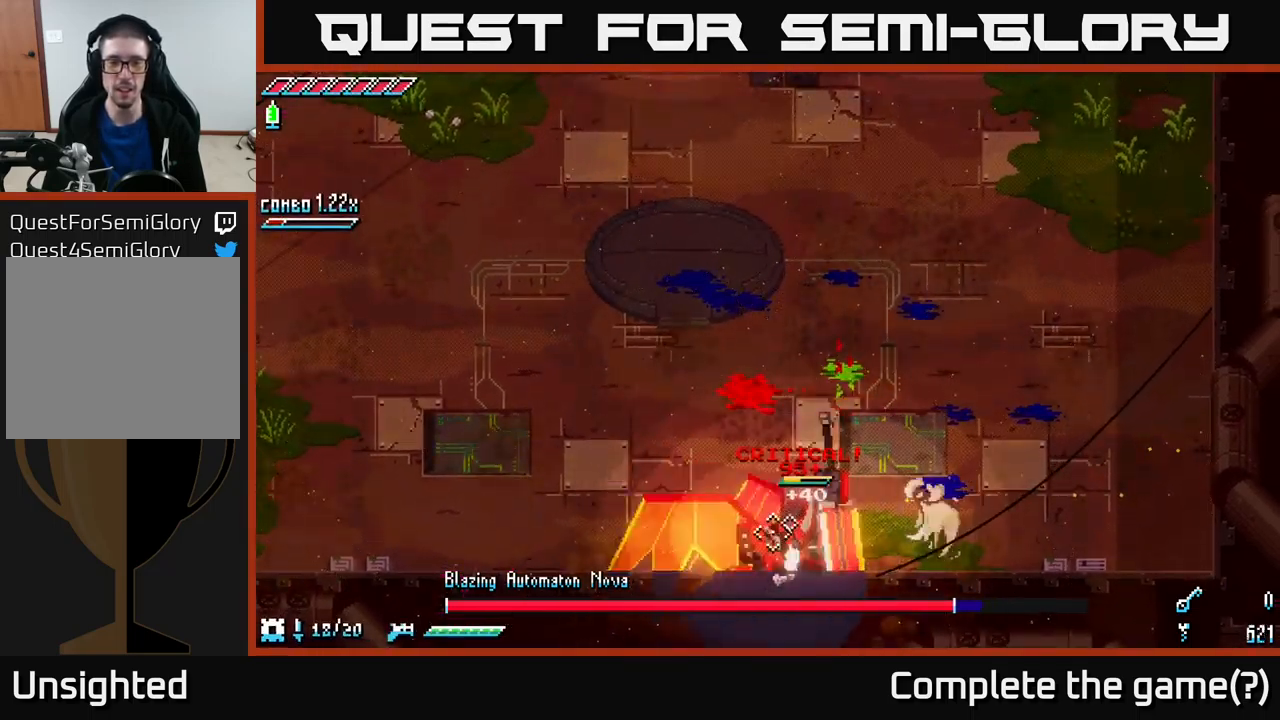
{"buttons": [], "left_stick": "up-right", "right_stick": "down-left", "events": [[17, "left_stick", "right"], [33, "right_stick", "down-left"], [217, "left_stick", "up-right"], [300, "R2", "down"], [417, "R2", "up"]]}
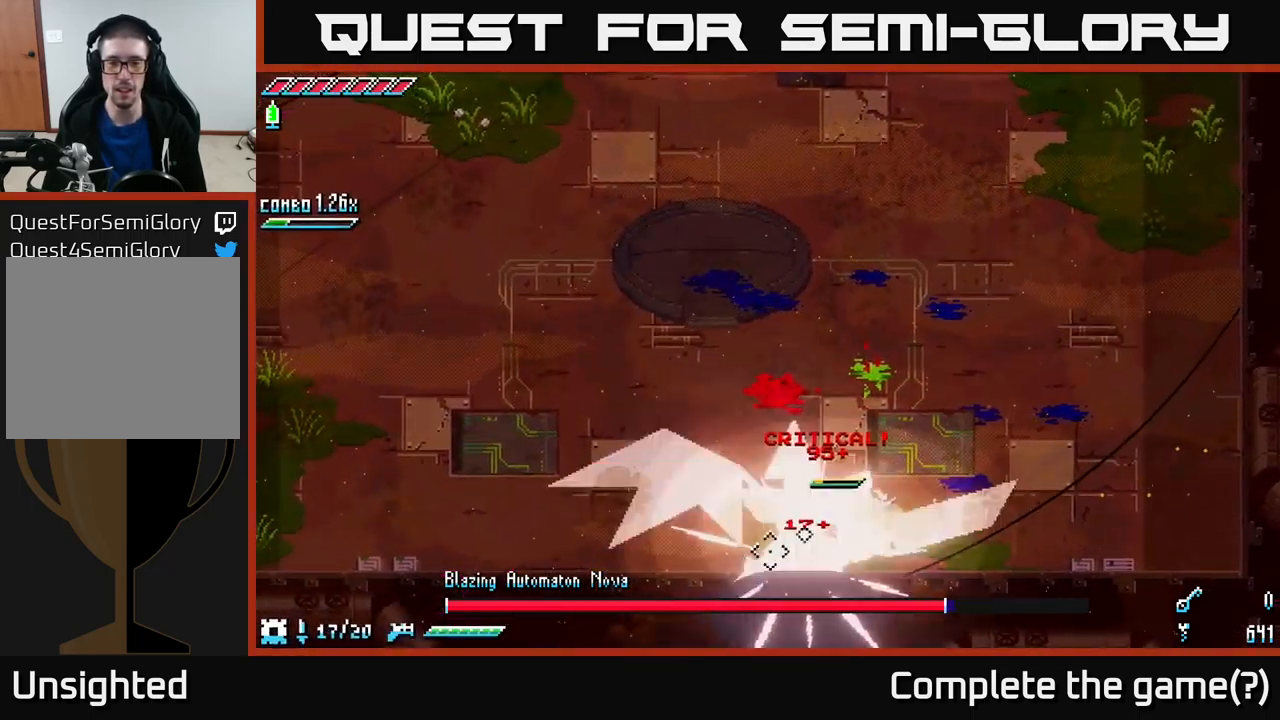
{"buttons": [], "left_stick": "up", "right_stick": "center", "events": [[17, "right_stick", "center"], [233, "left_stick", "up"], [317, "B", "down"], [450, "B", "up"]]}
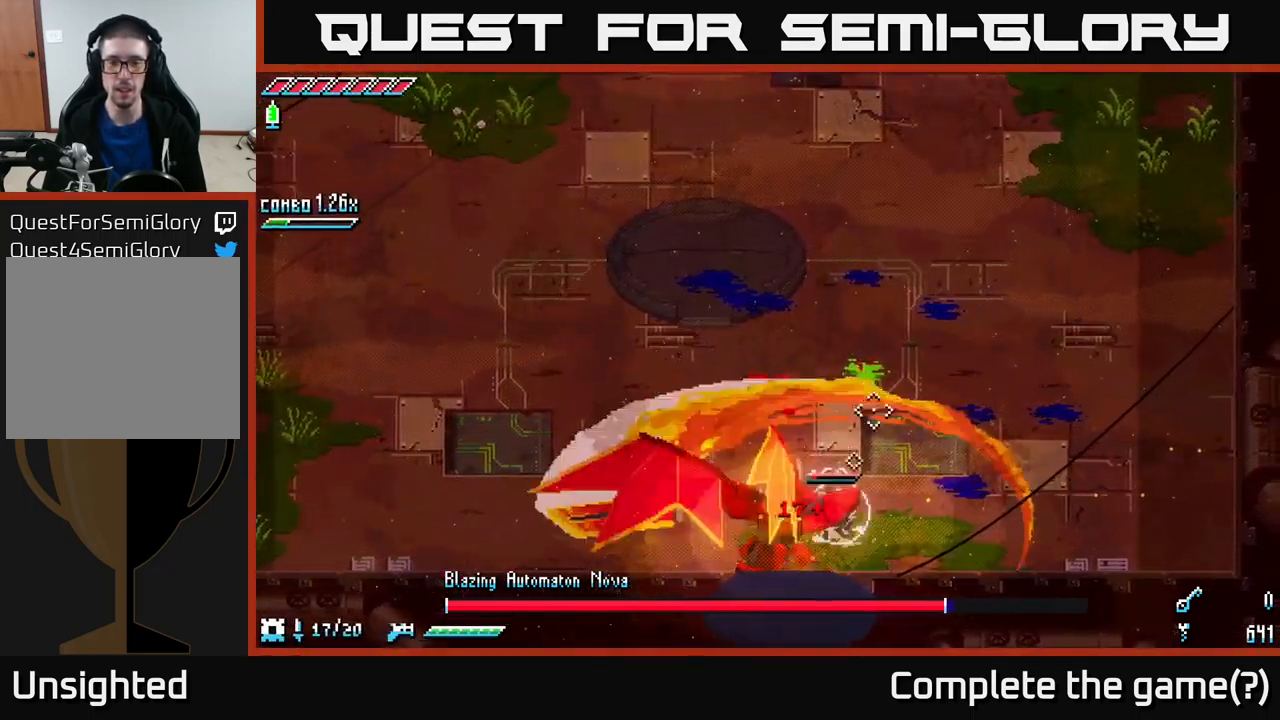
{"buttons": [], "left_stick": "up-right", "right_stick": "center", "events": [[17, "left_stick", "up-right"]]}
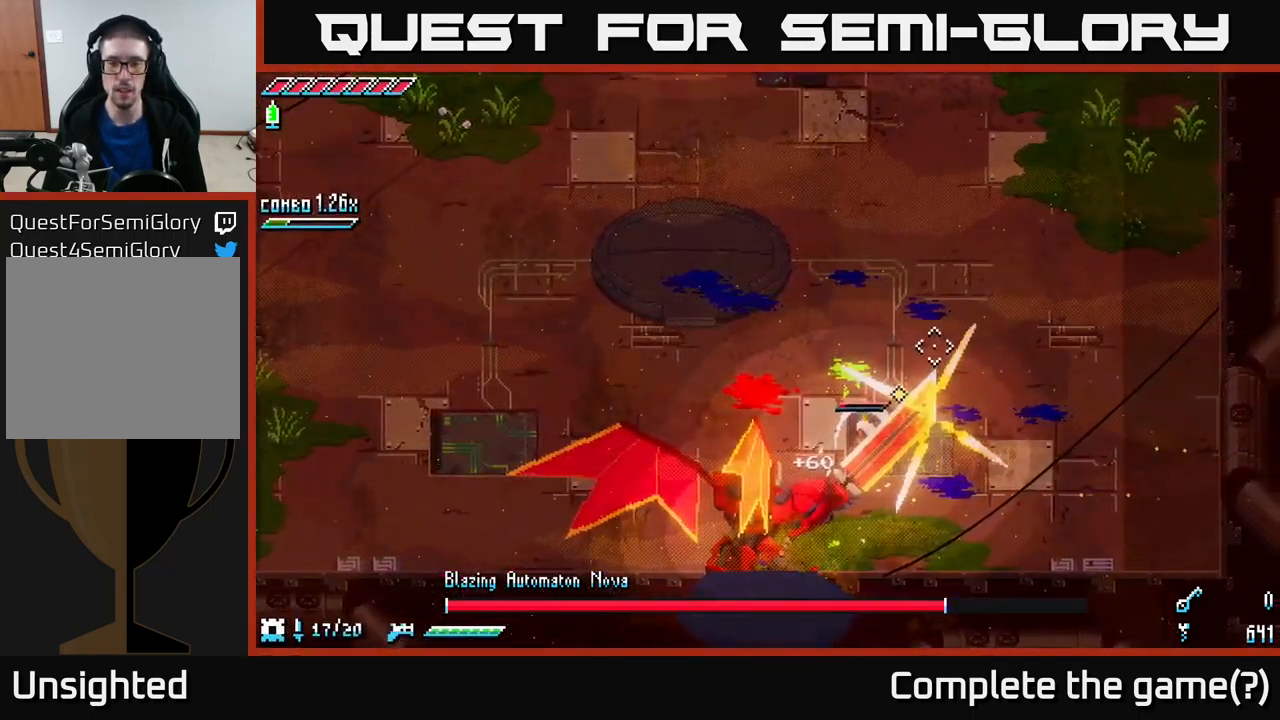
{"buttons": [], "left_stick": "up-right", "right_stick": "center", "events": []}
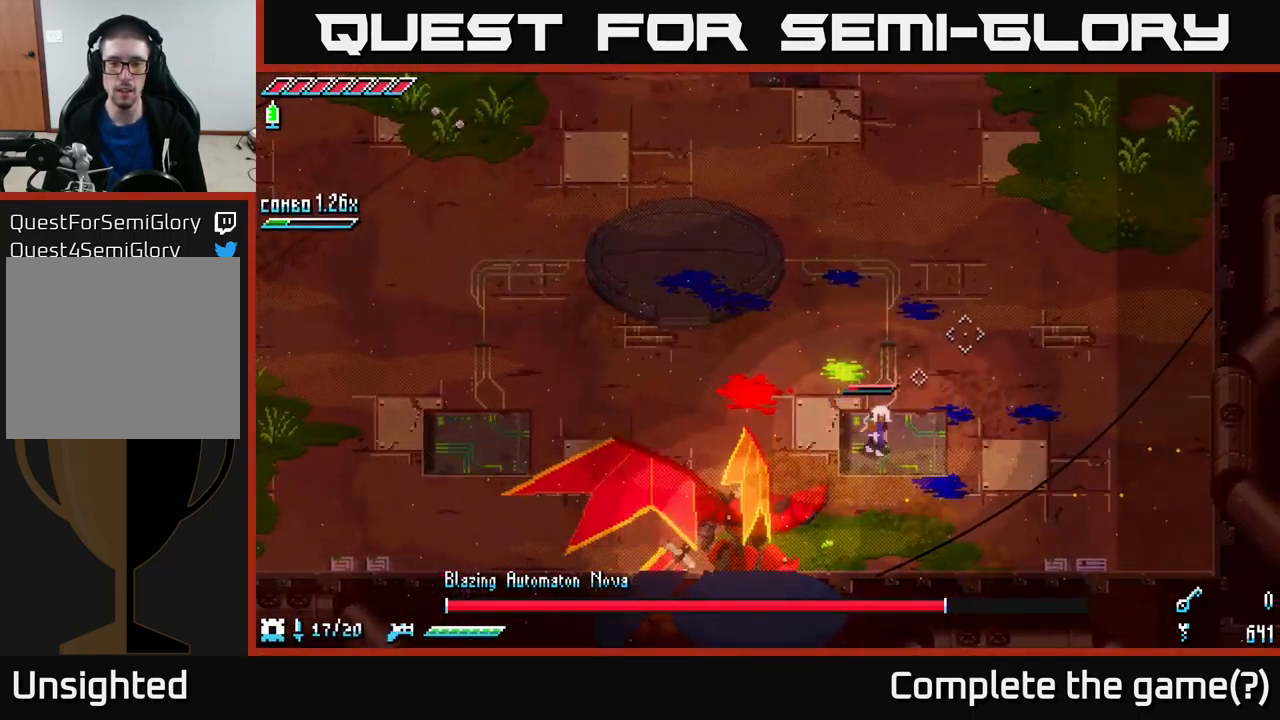
{"buttons": [], "left_stick": "down-left", "right_stick": "center", "events": [[200, "left_stick", "center"], [267, "left_stick", "down-left"], [383, "B", "down"], [483, "B", "up"]]}
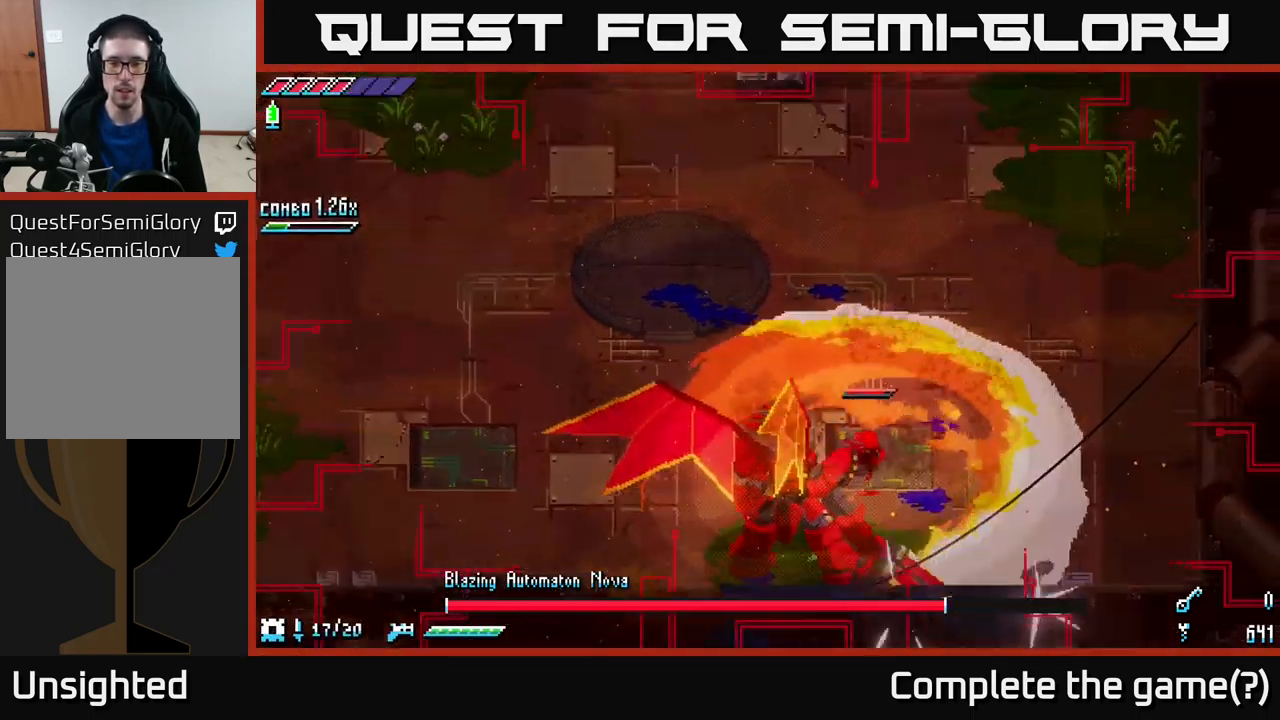
{"buttons": [], "left_stick": "up", "right_stick": "center", "events": [[17, "left_stick", "center"], [433, "left_stick", "up"]]}
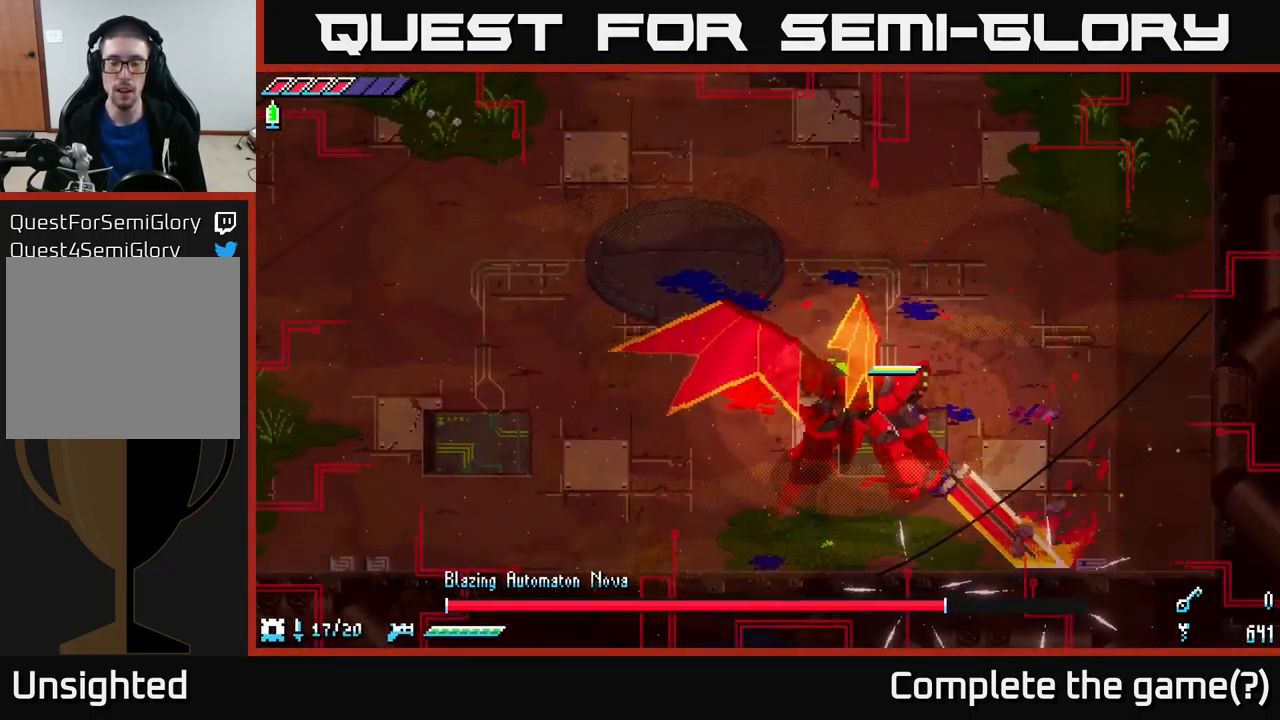
{"buttons": [], "left_stick": "up-right", "right_stick": "center", "events": [[217, "left_stick", "up-right"]]}
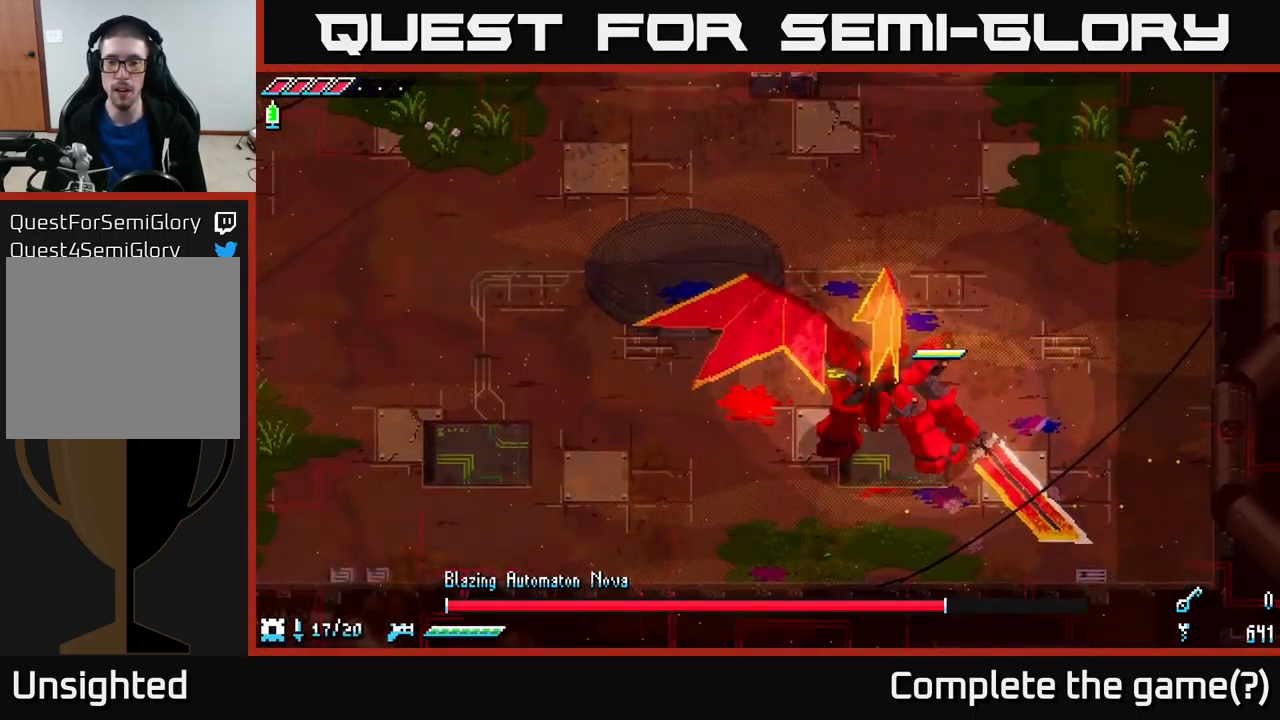
{"buttons": [], "left_stick": "up-right", "right_stick": "center", "events": []}
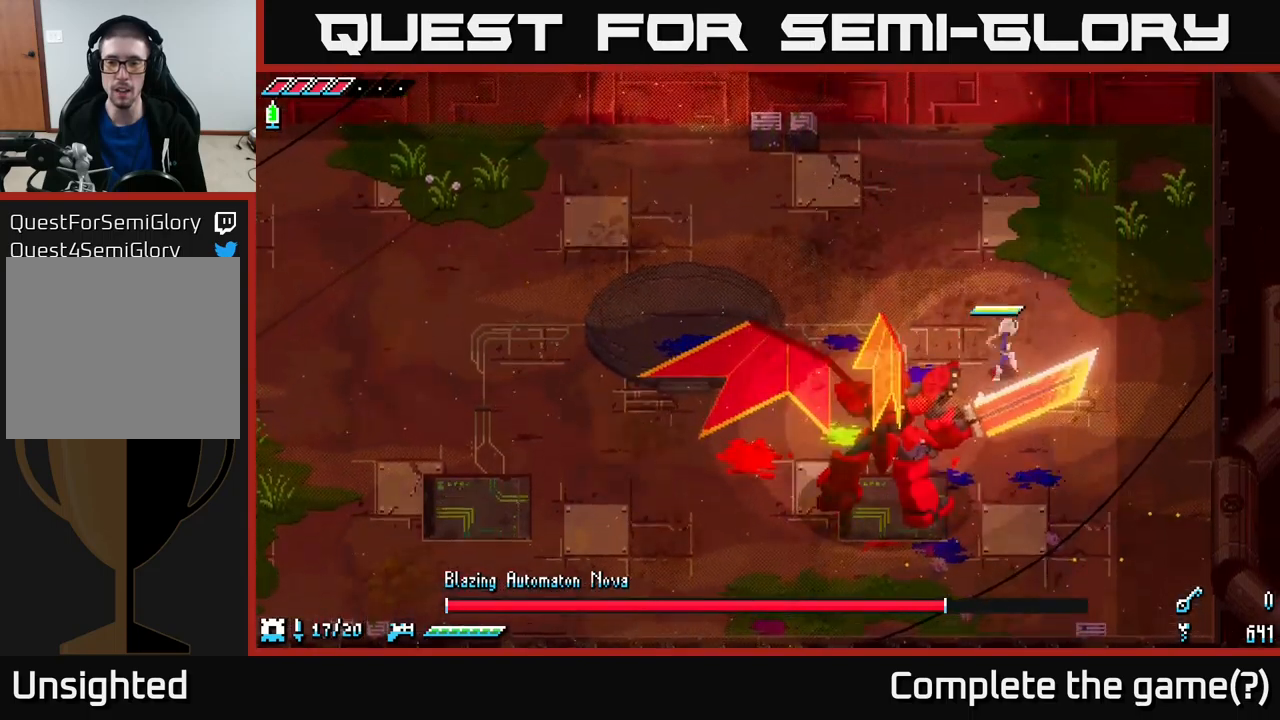
{"buttons": [], "left_stick": "down-left", "right_stick": "center", "events": [[50, "left_stick", "center"], [150, "left_stick", "down-left"], [234, "left_stick", "center"], [334, "B", "down"], [350, "left_stick", "down-left"], [434, "B", "up"]]}
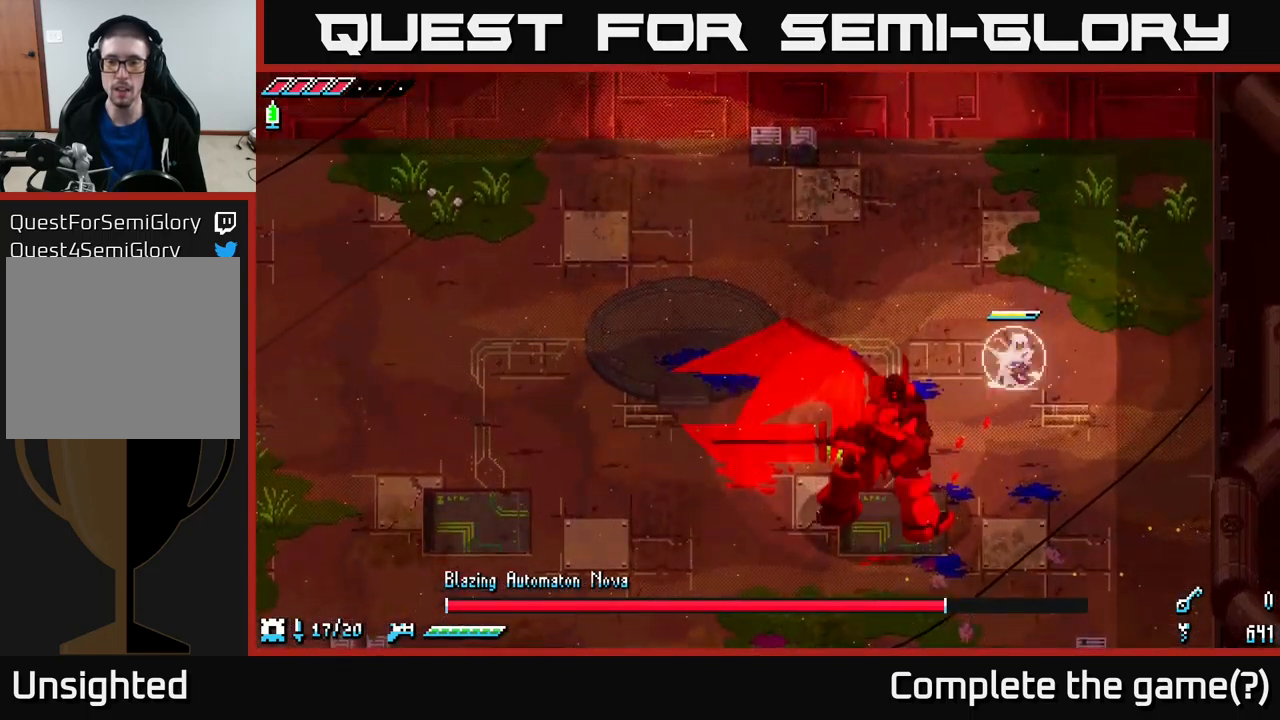
{"buttons": [], "left_stick": "center", "right_stick": "center", "events": [[117, "left_stick", "center"], [267, "left_stick", "down"], [417, "left_stick", "center"]]}
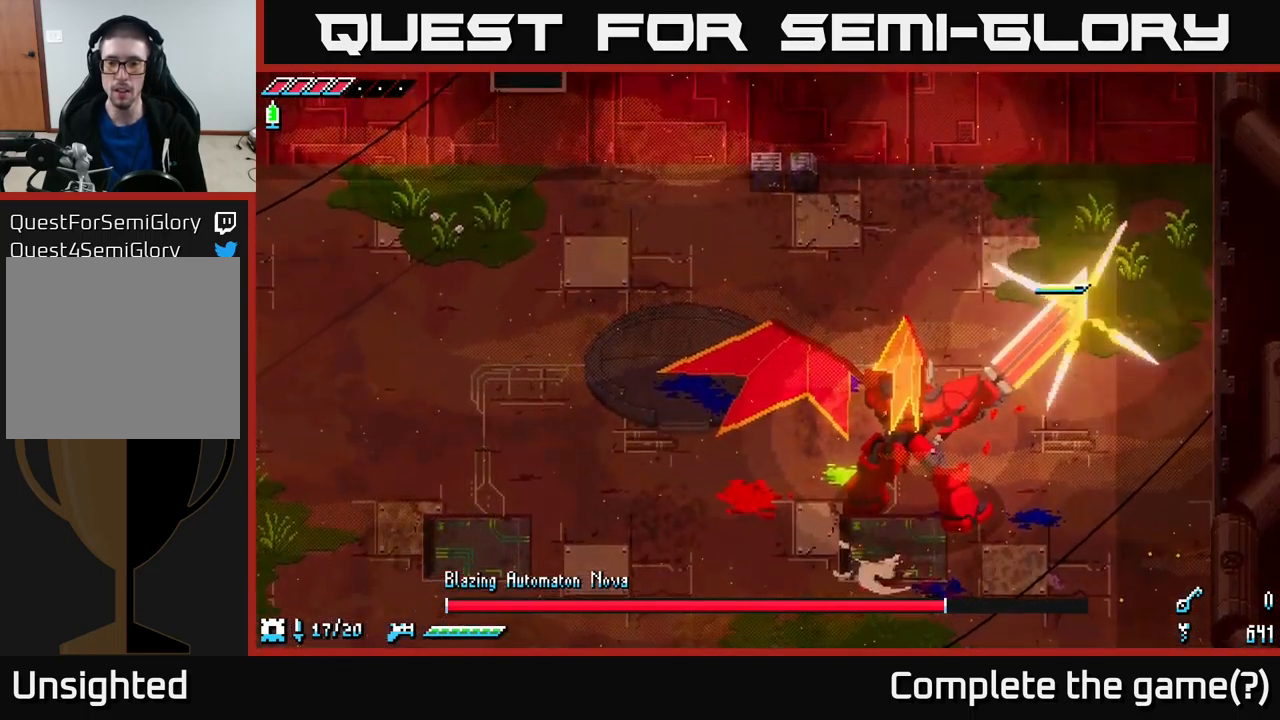
{"buttons": [], "left_stick": "center", "right_stick": "center", "events": []}